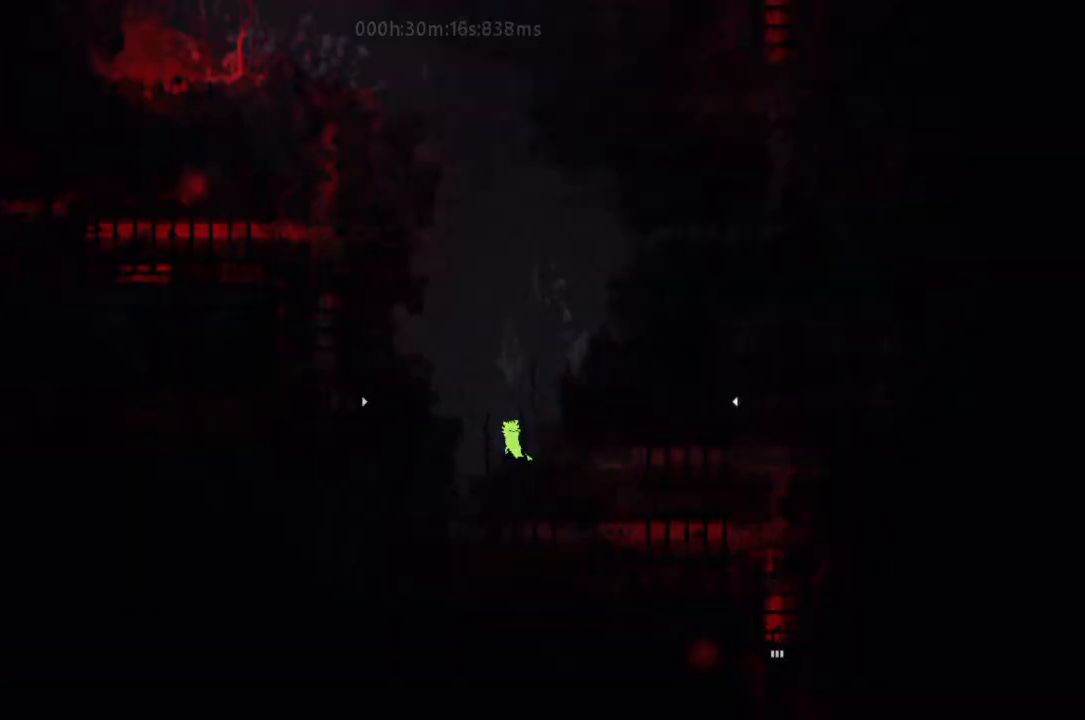
Gameplay with keyboard and mouse; each line is a JSON object with the keys held at the frame after it. "events" lists presses ("down") and releases ("up") of "down", "g", "j", "left", "r", "right", "t" and "up" between this image and that frame as [ms after this image, input, new state], when the widget could be followed in between. No other keys are recorded. Mouse buttons are not recorded. Not read: mouse_move.
{"keys": [], "events": [[67, "j", "down"], [167, "j", "up"], [200, "j", "down"], [233, "left", "down"], [333, "j", "up"], [333, "left", "up"], [367, "j", "down"], [500, "j", "up"]]}
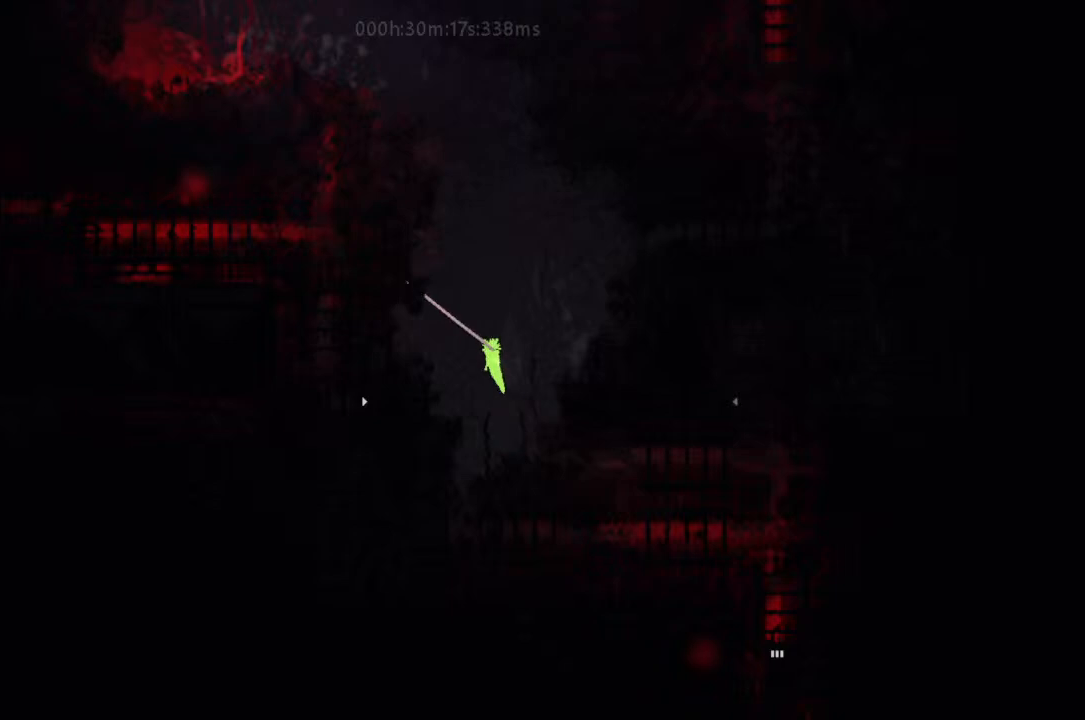
{"keys": [], "events": [[33, "j", "down"], [167, "j", "up"], [200, "j", "down"], [333, "j", "up"], [367, "j", "down"], [500, "j", "up"]]}
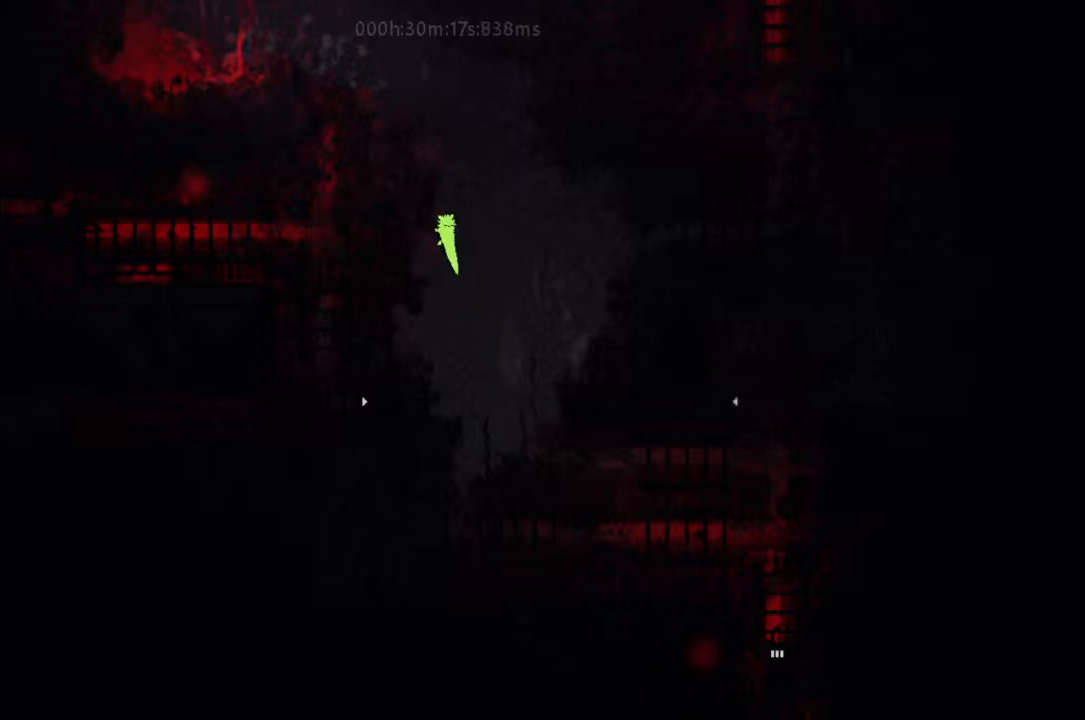
{"keys": ["left"], "events": [[33, "j", "down"], [167, "j", "up"], [200, "j", "down"], [333, "j", "up"], [333, "left", "down"], [400, "j", "down"], [500, "j", "up"]]}
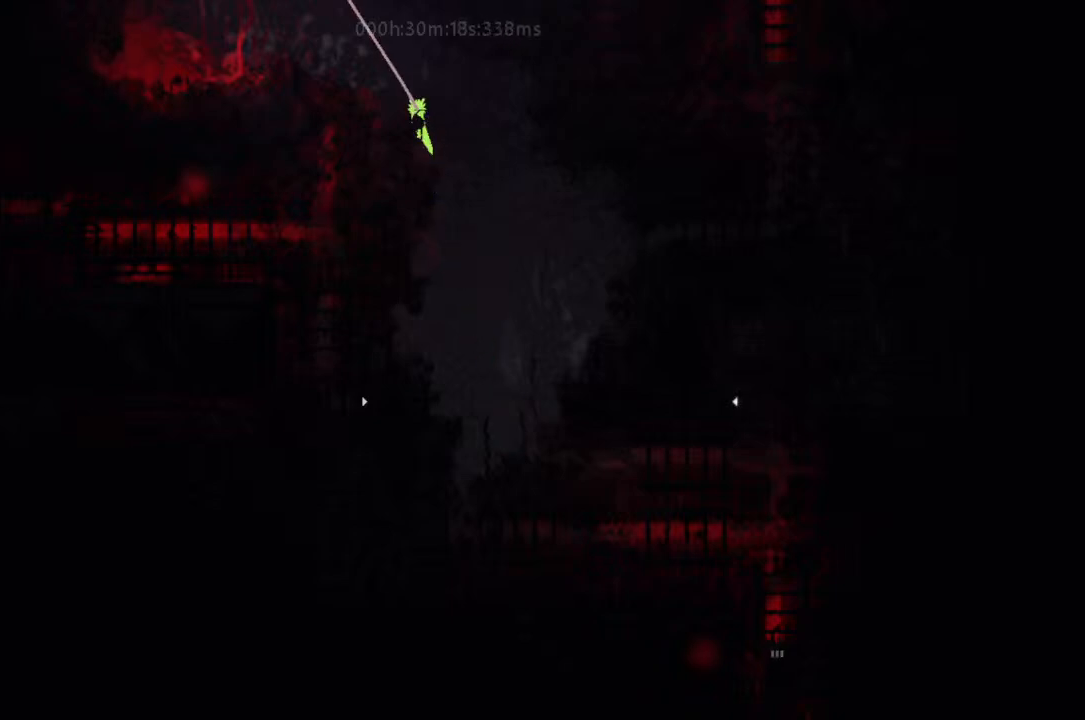
{"keys": [], "events": [[67, "j", "down"], [167, "j", "up"], [233, "j", "down"], [300, "left", "up"], [333, "j", "up"], [400, "j", "down"], [500, "j", "up"]]}
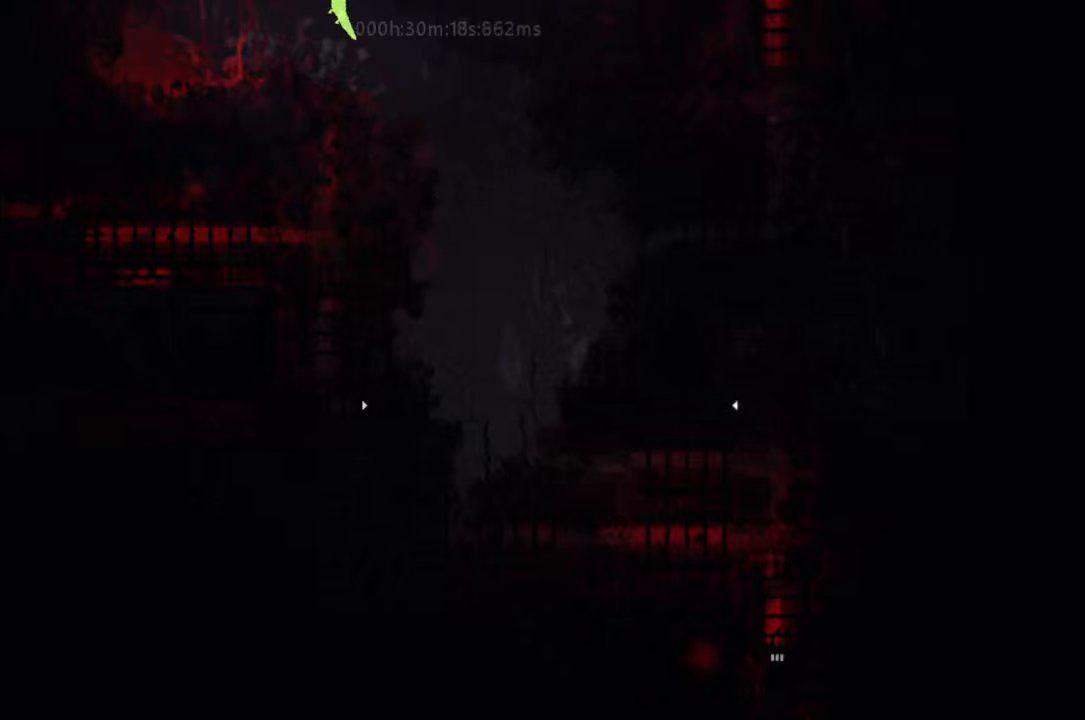
{"keys": ["j"], "events": [[67, "j", "down"], [200, "j", "up"], [233, "j", "down"], [367, "j", "up"], [467, "j", "down"]]}
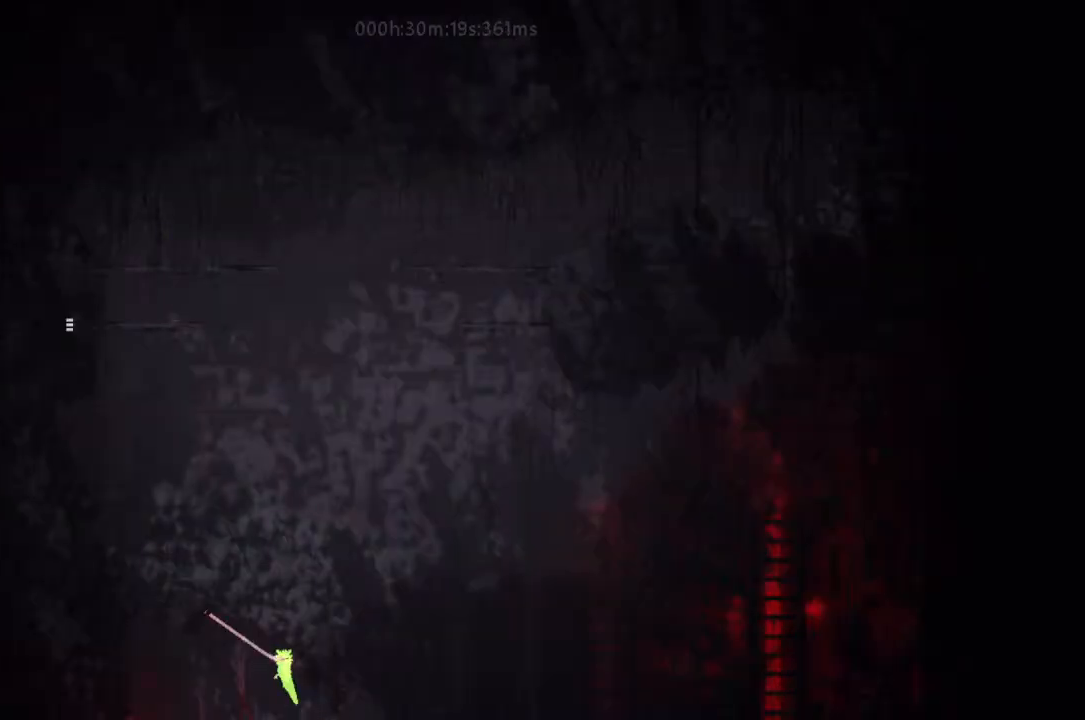
{"keys": ["j"], "events": [[33, "j", "up"], [133, "j", "down"], [200, "j", "up"], [300, "j", "down"], [400, "j", "up"], [467, "j", "down"]]}
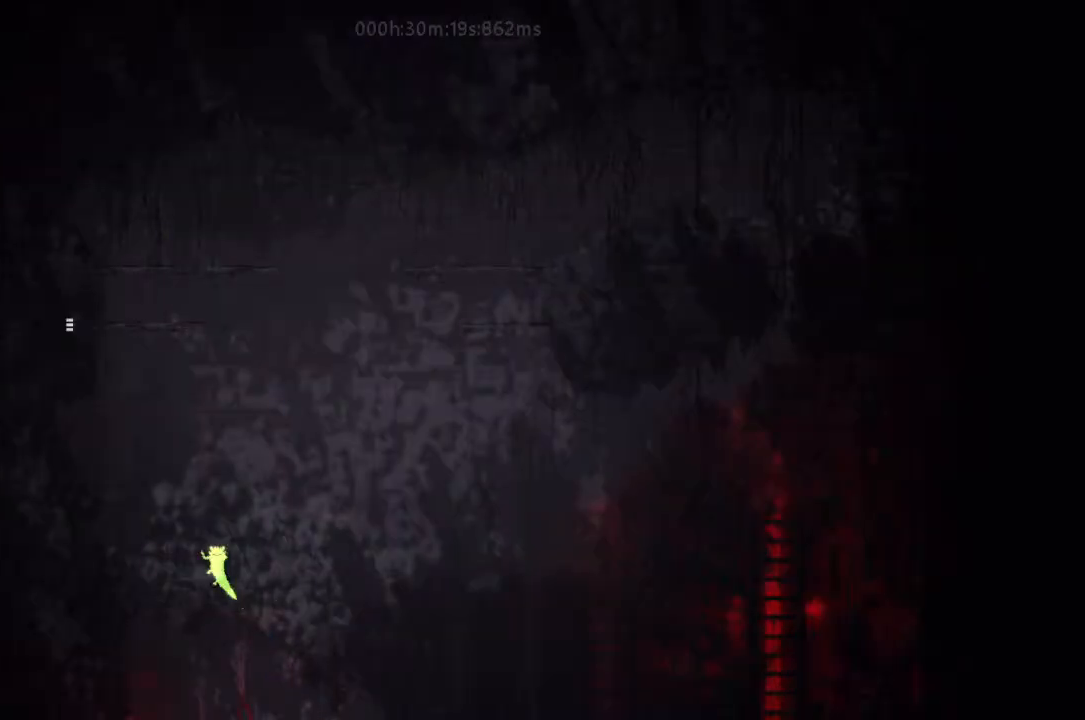
{"keys": ["j"], "events": [[67, "j", "up"], [133, "j", "down"], [233, "j", "up"], [300, "j", "down"], [400, "j", "up"], [467, "j", "down"]]}
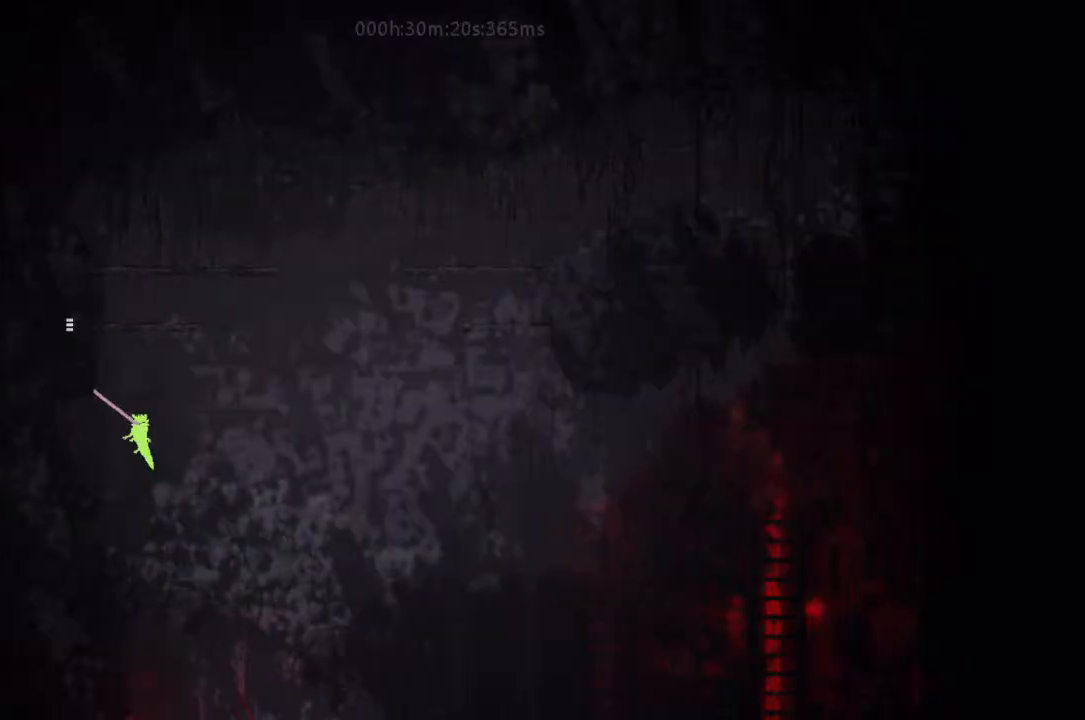
{"keys": ["left"], "events": [[67, "j", "up"], [133, "j", "down"], [233, "j", "up"], [333, "left", "down"]]}
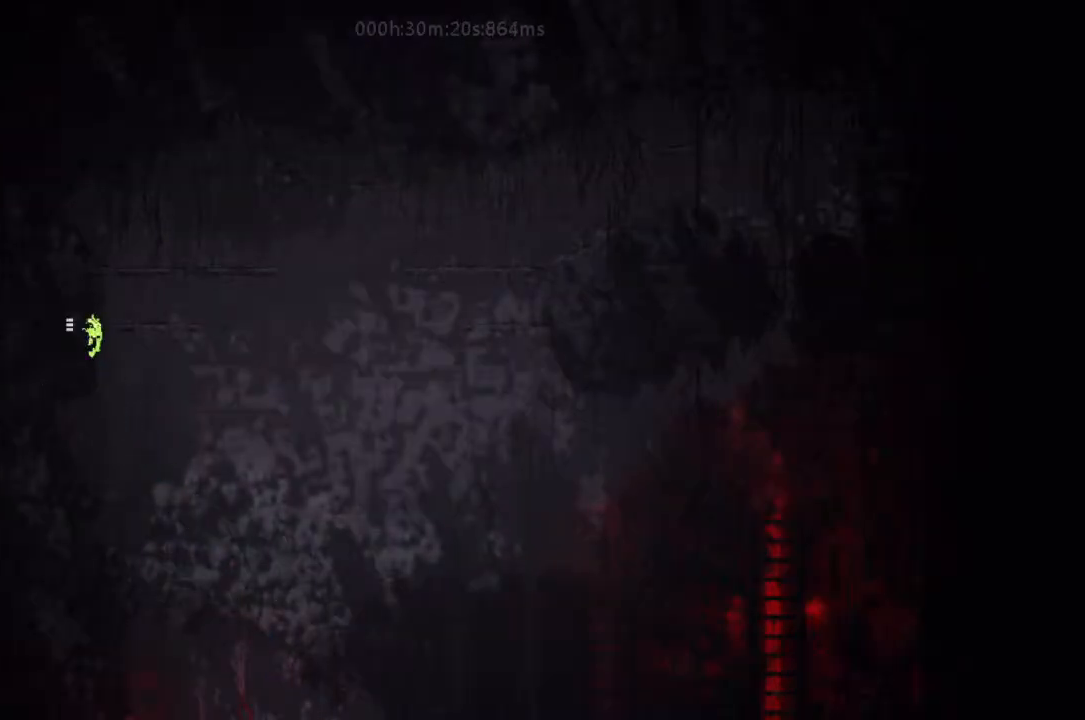
{"keys": ["left"], "events": []}
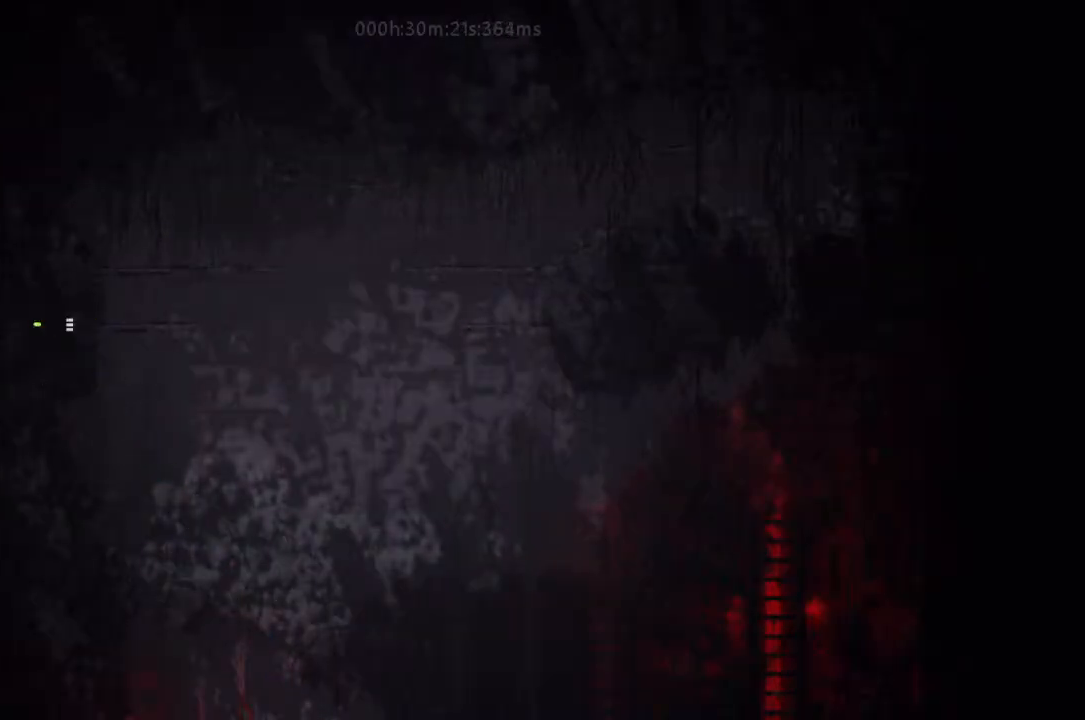
{"keys": ["left"], "events": []}
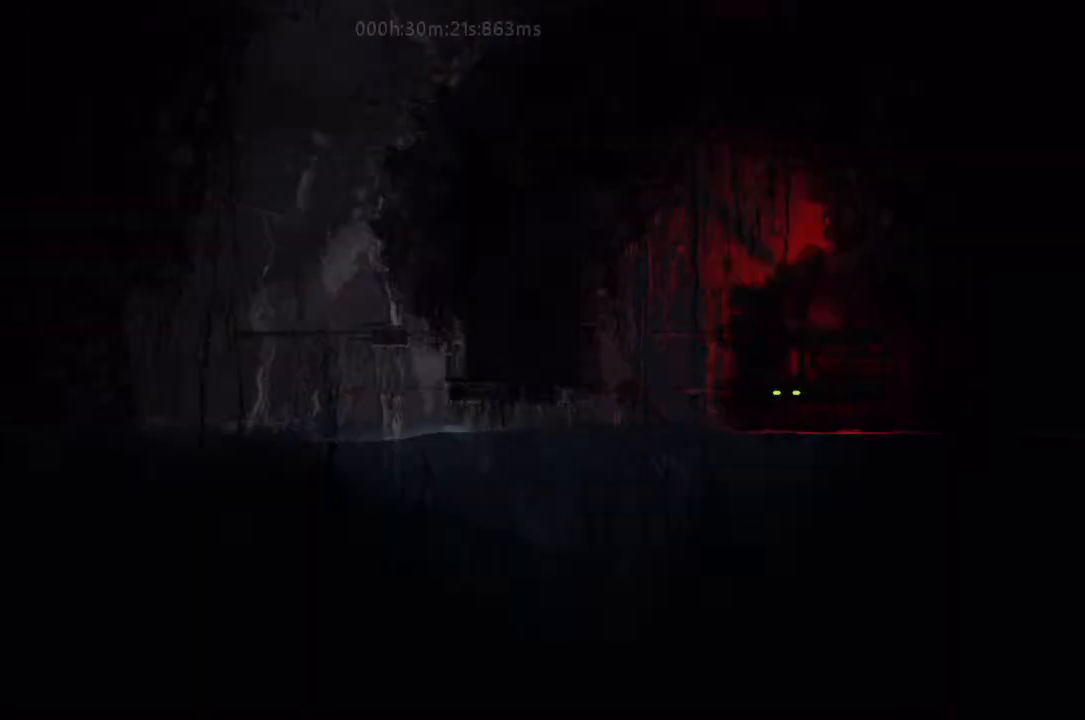
{"keys": ["left"], "events": [[200, "j", "down"], [333, "j", "up"], [367, "down", "down"], [467, "down", "up"]]}
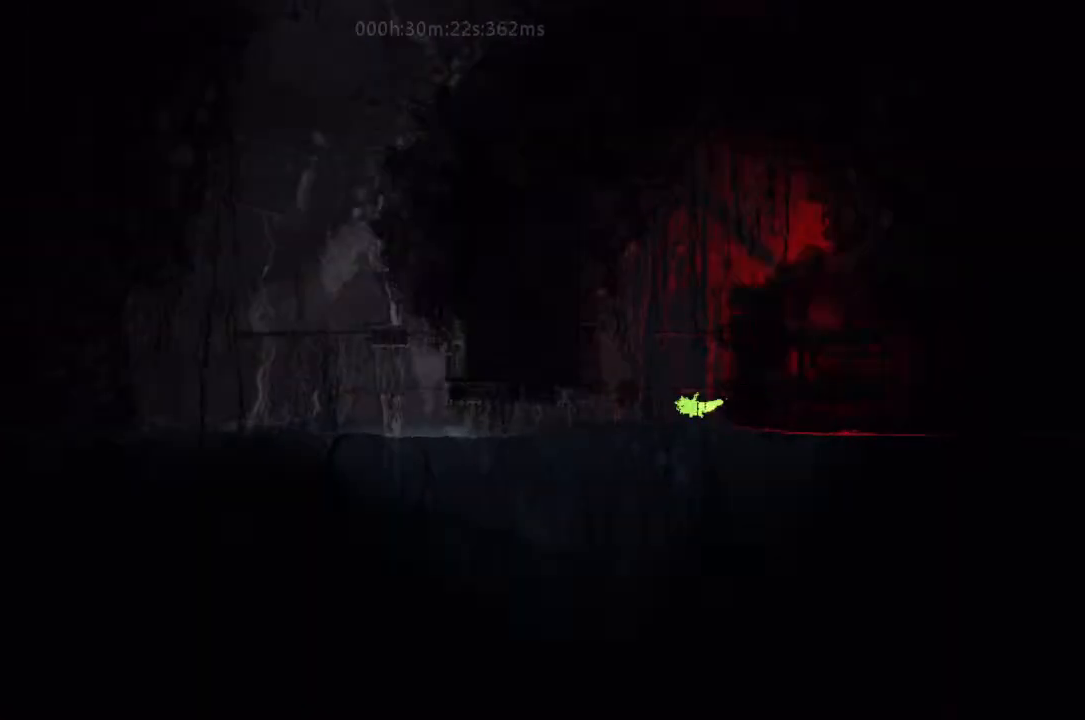
{"keys": ["left"], "events": [[167, "up", "down"], [333, "up", "up"]]}
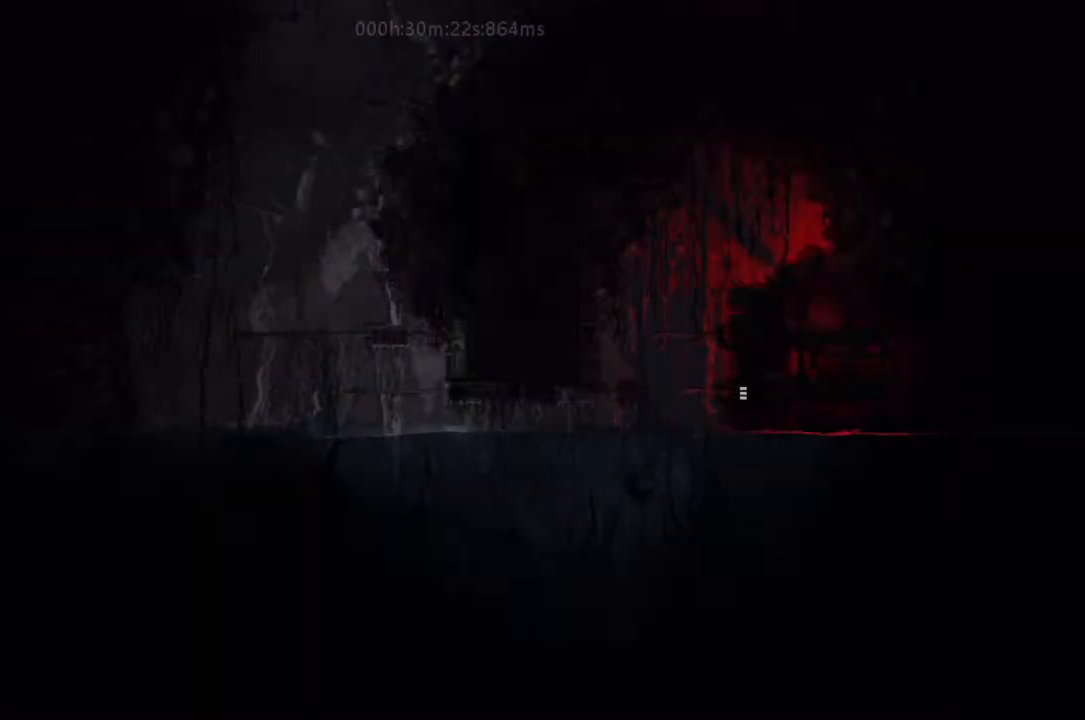
{"keys": ["left", "up"], "events": [[67, "up", "down"], [200, "up", "up"], [233, "j", "down"], [500, "j", "up"], [500, "up", "down"]]}
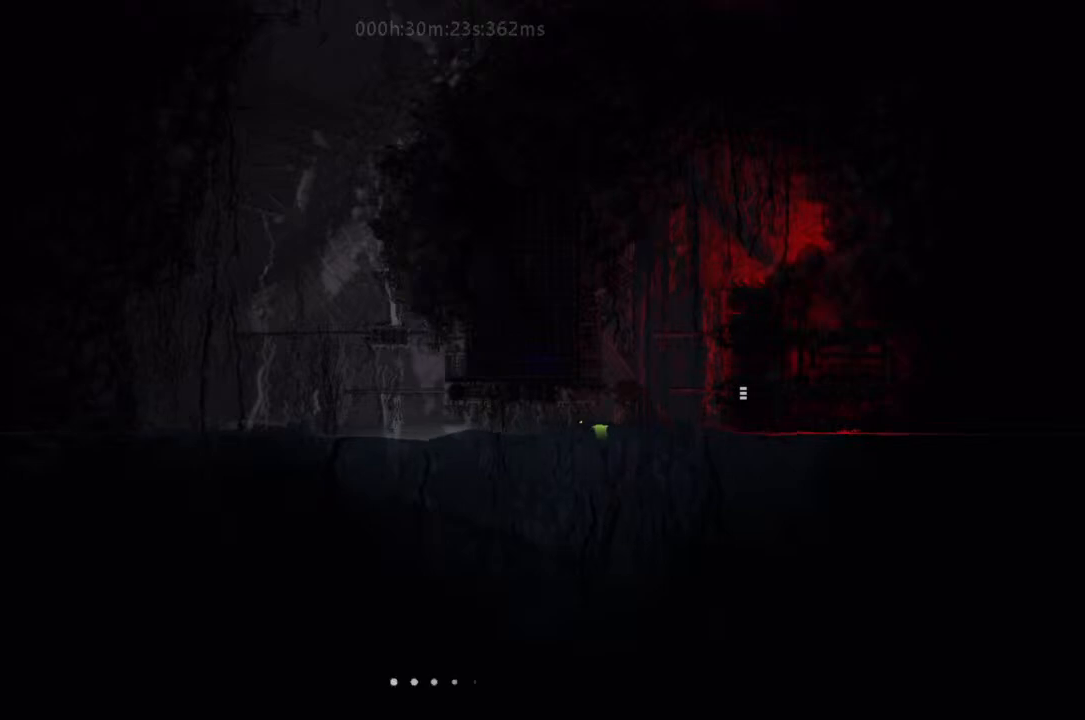
{"keys": ["down", "left"], "events": [[133, "up", "up"], [500, "down", "down"]]}
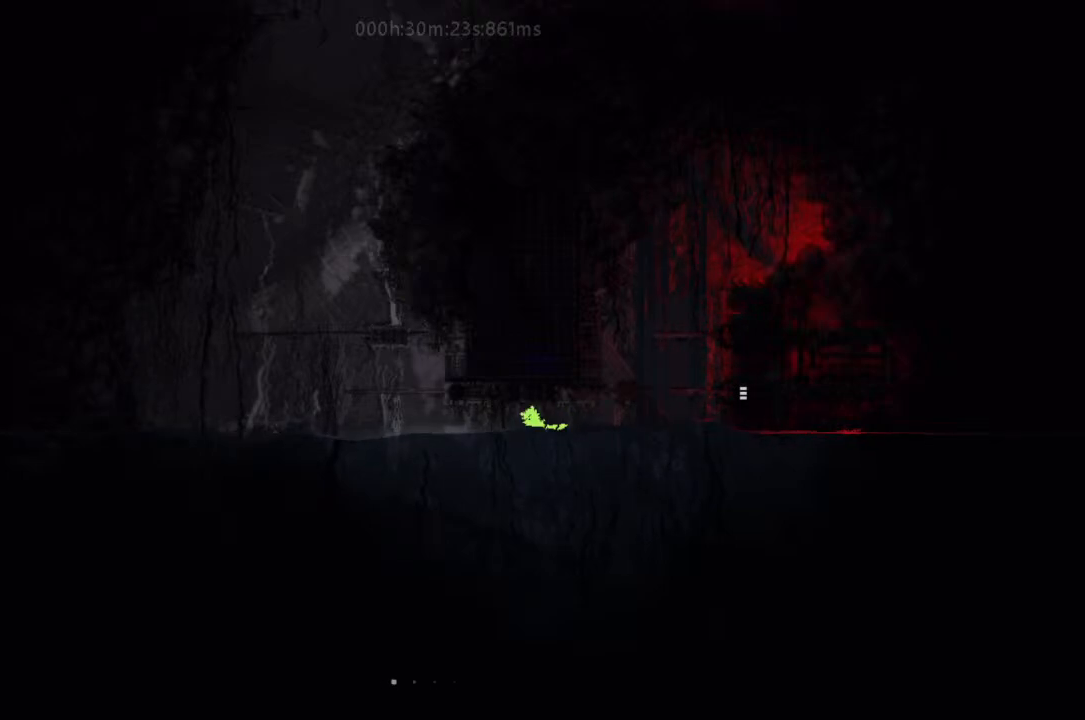
{"keys": ["left", "up"], "events": [[133, "down", "up"], [467, "up", "down"]]}
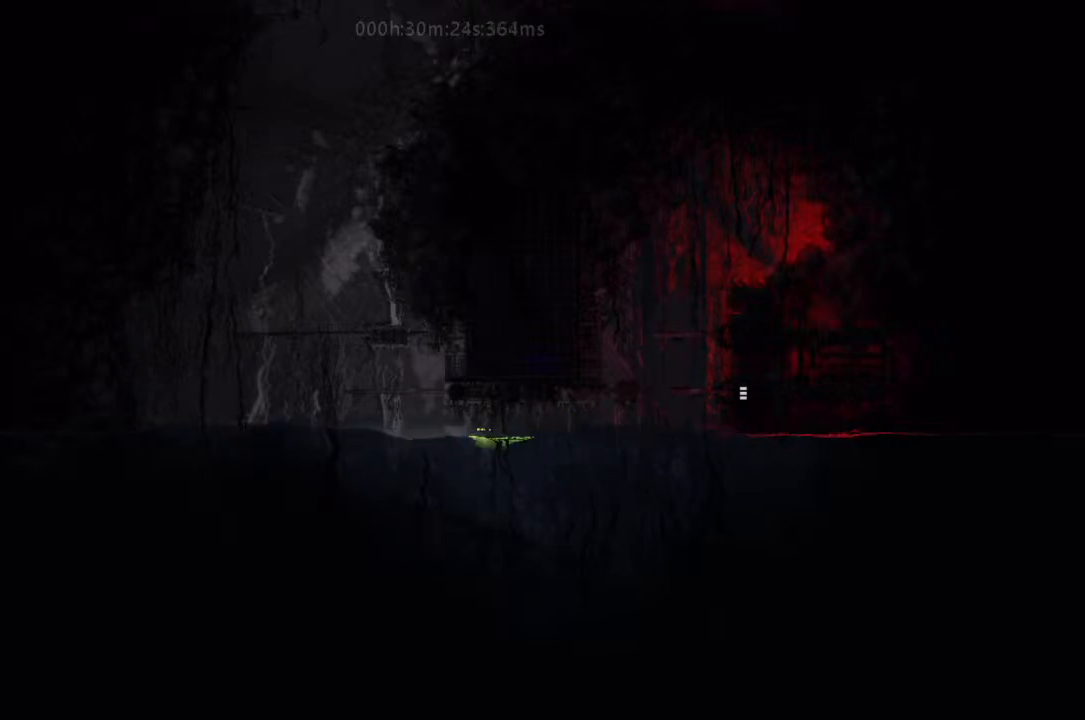
{"keys": ["j", "left", "up"], "events": [[33, "up", "up"], [167, "up", "down"], [500, "j", "down"]]}
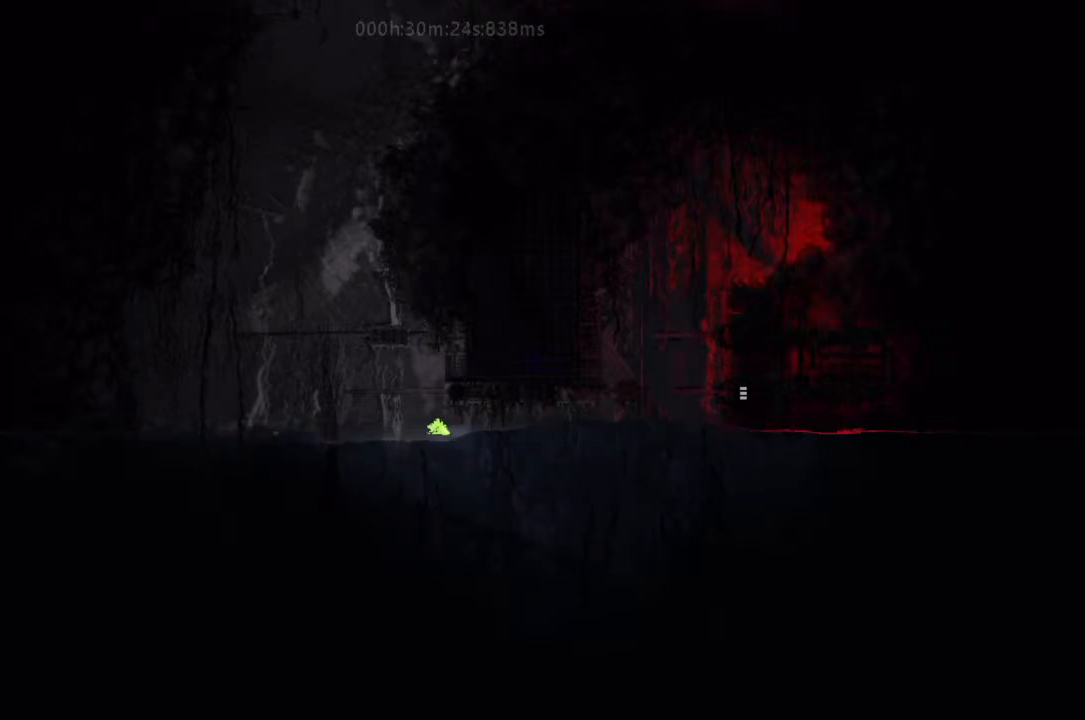
{"keys": ["left", "up"], "events": [[300, "j", "up"], [333, "up", "up"], [400, "up", "down"]]}
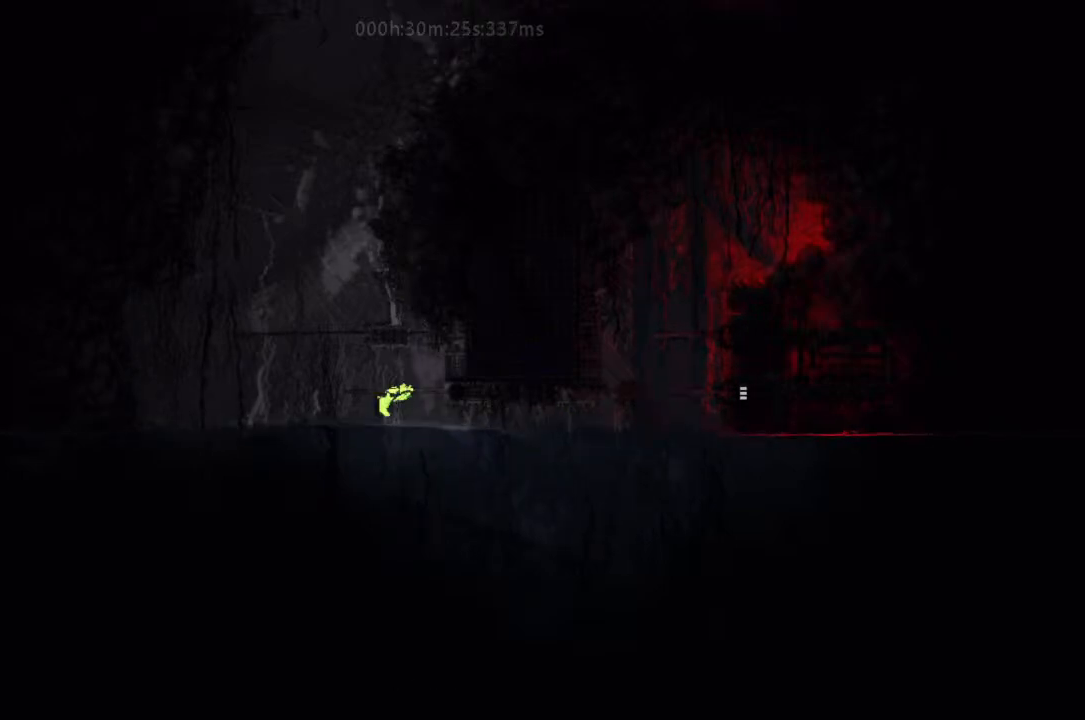
{"keys": ["j", "right"], "events": [[33, "up", "up"], [300, "j", "down"], [467, "j", "up"], [467, "left", "up"], [467, "right", "down"], [500, "j", "down"]]}
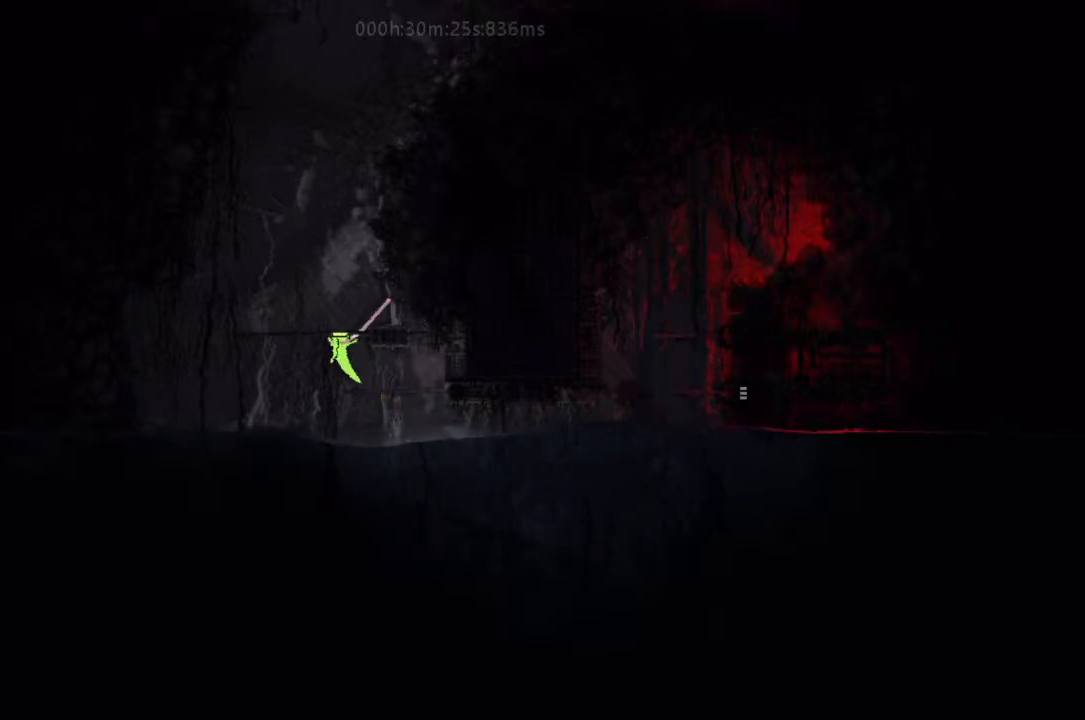
{"keys": ["j"], "events": [[33, "right", "up"], [133, "j", "up"], [167, "j", "down"], [300, "j", "up"], [333, "j", "down"], [400, "right", "down"], [467, "j", "up"], [500, "j", "down"], [500, "right", "up"]]}
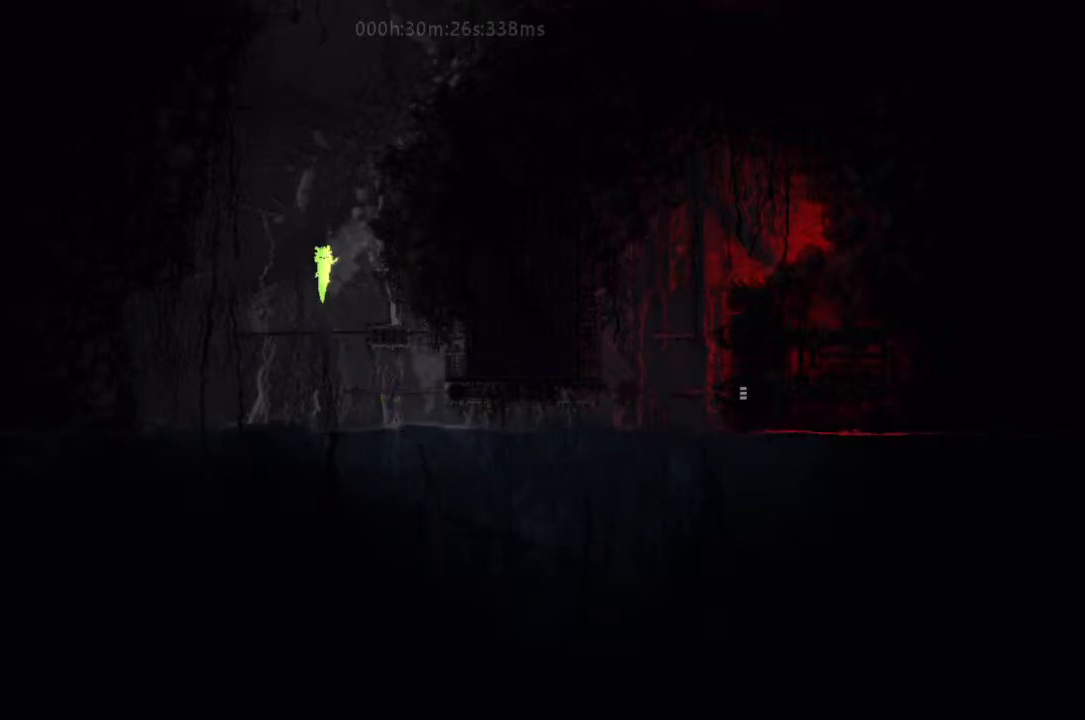
{"keys": [], "events": [[67, "j", "up"], [167, "j", "down"], [300, "j", "up"], [333, "j", "down"], [333, "left", "down"], [400, "left", "up"], [467, "j", "up"]]}
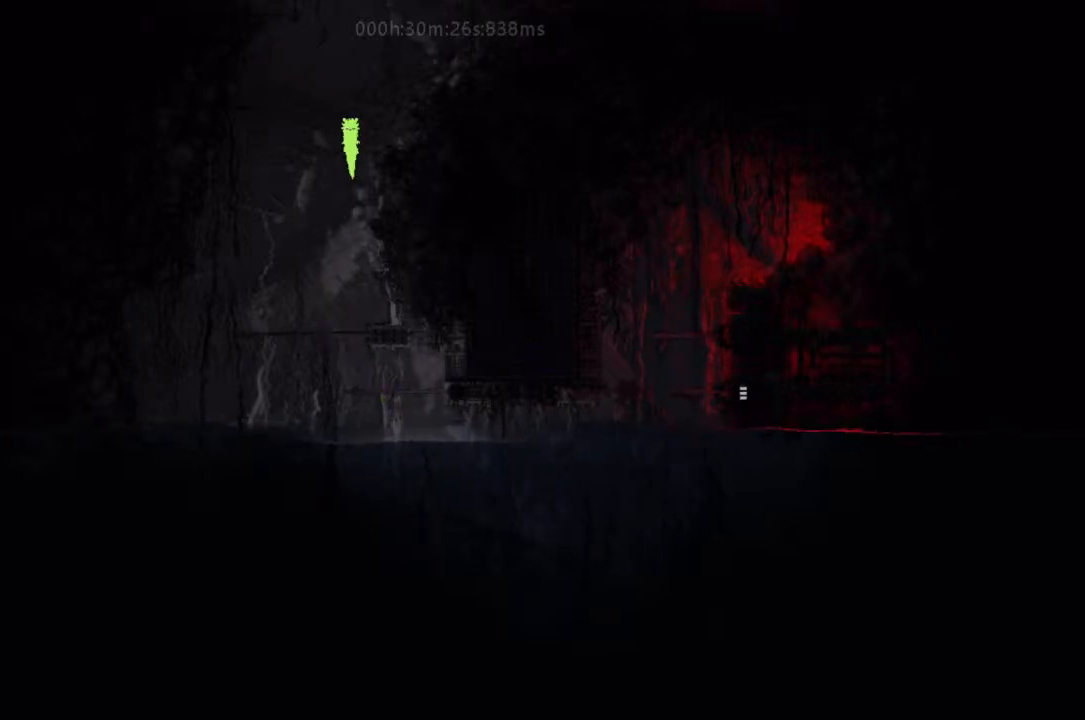
{"keys": [], "events": [[33, "j", "down"], [133, "j", "up"], [200, "j", "down"], [233, "right", "down"], [300, "j", "up"], [333, "right", "up"], [367, "j", "down"], [467, "j", "up"]]}
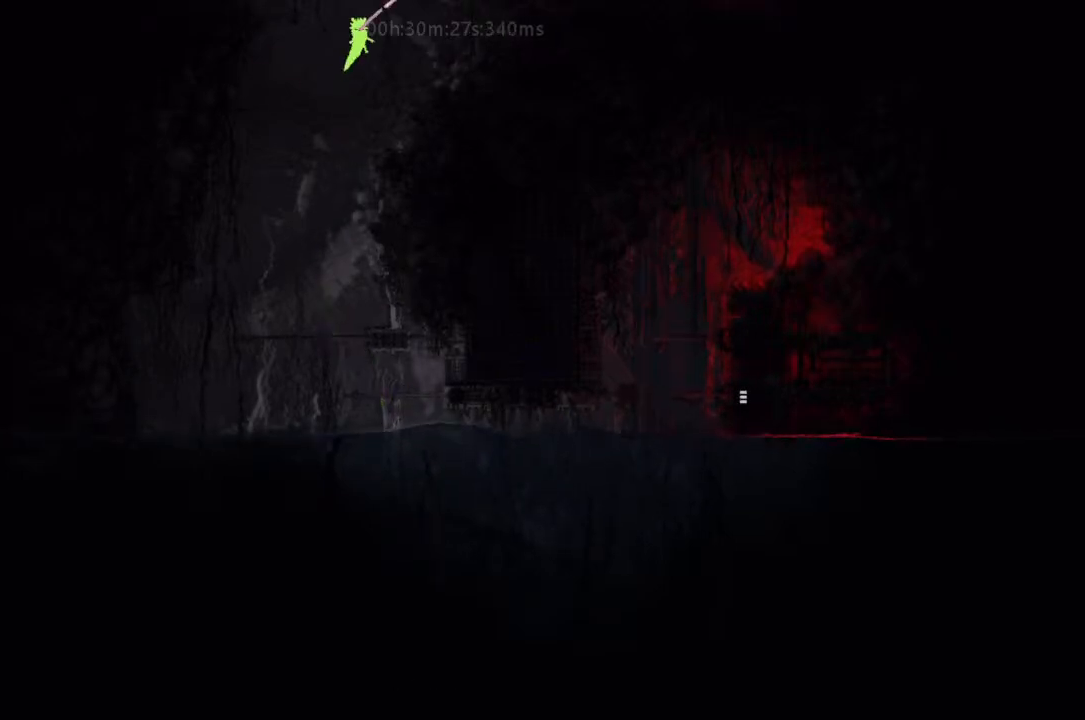
{"keys": ["right"], "events": [[33, "j", "down"], [167, "j", "up"], [200, "j", "down"], [333, "j", "up"], [367, "j", "down"], [400, "right", "down"], [500, "j", "up"]]}
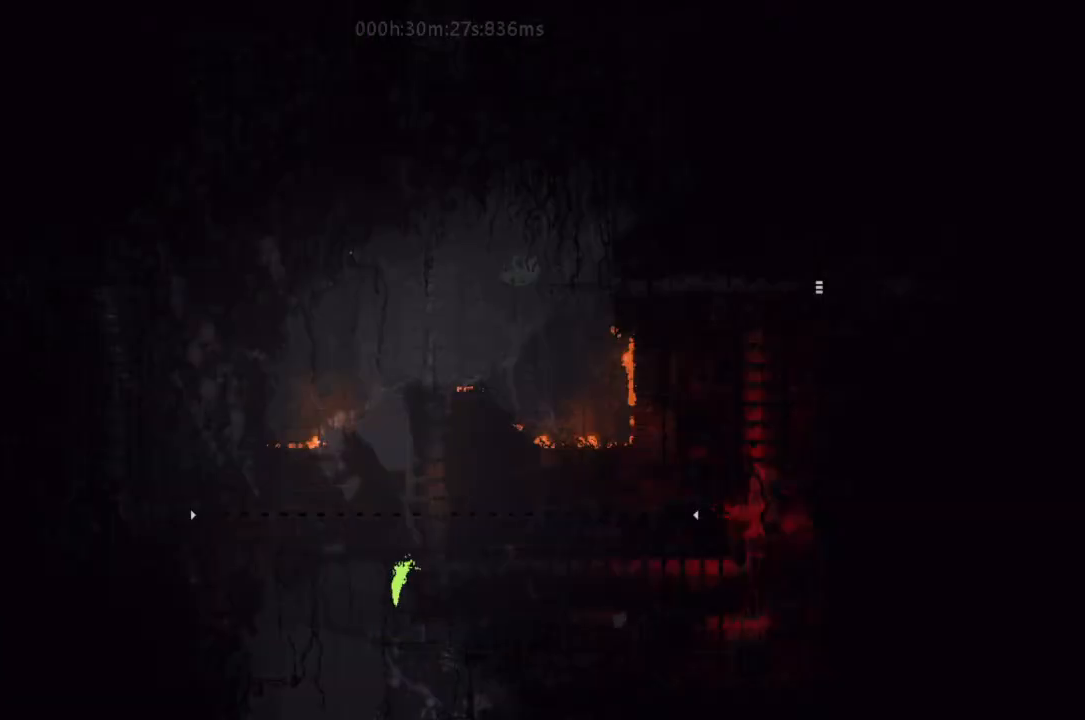
{"keys": ["up"], "events": [[300, "up", "down"], [333, "right", "up"]]}
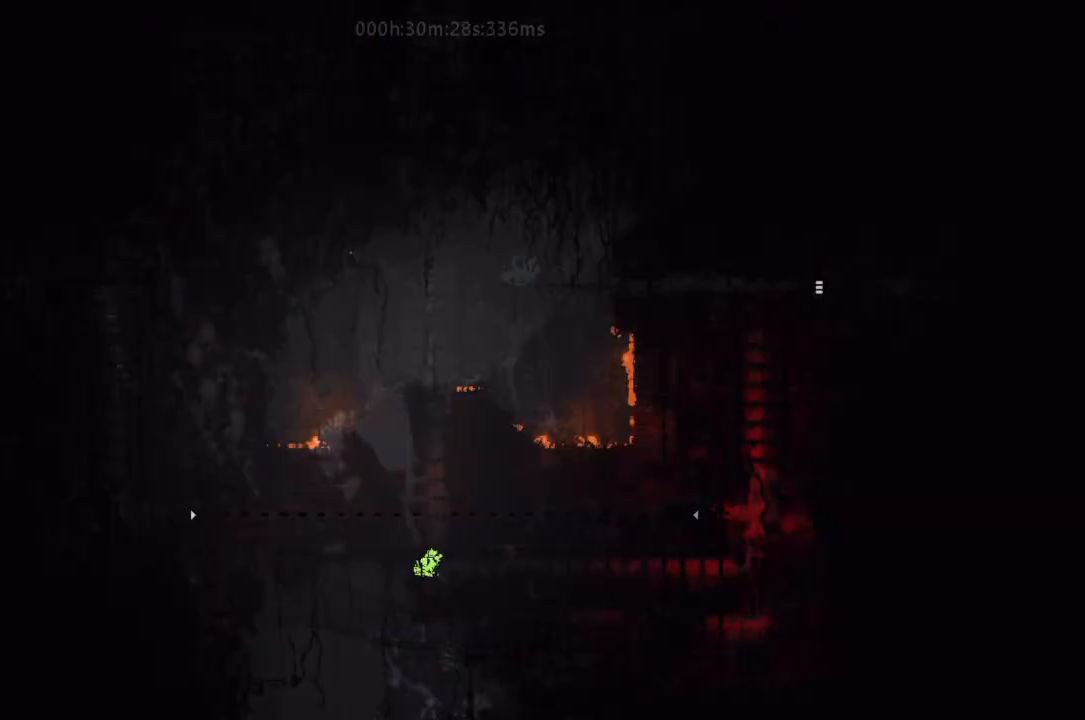
{"keys": ["j", "up"], "events": [[133, "j", "down"]]}
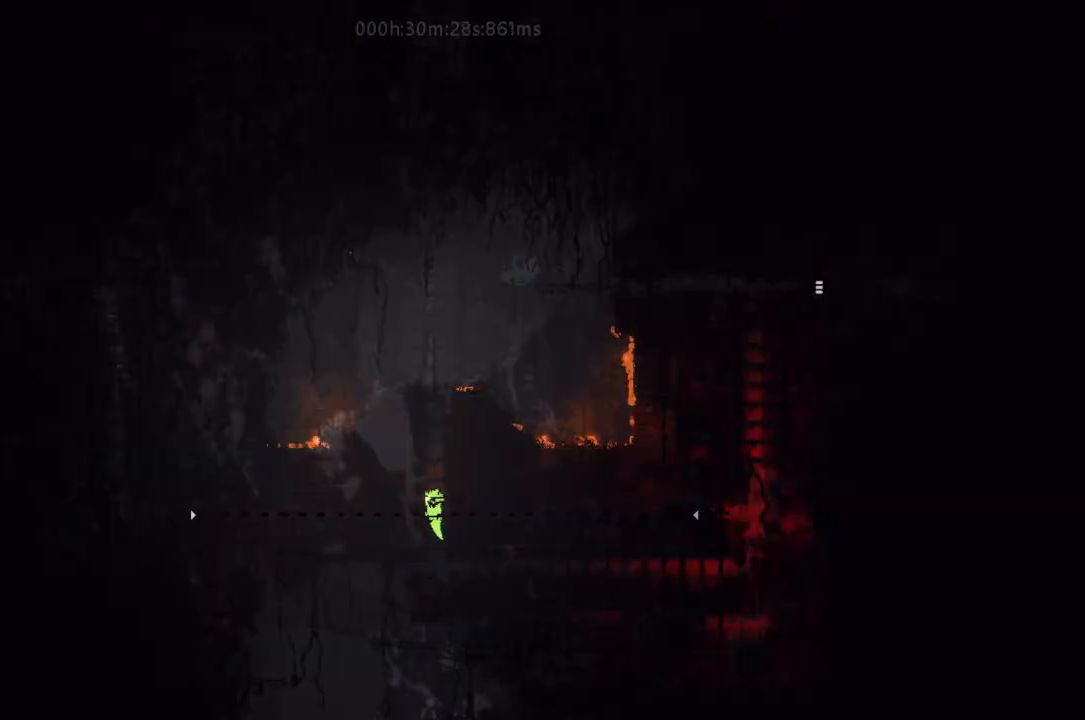
{"keys": ["up"], "events": [[300, "j", "up"]]}
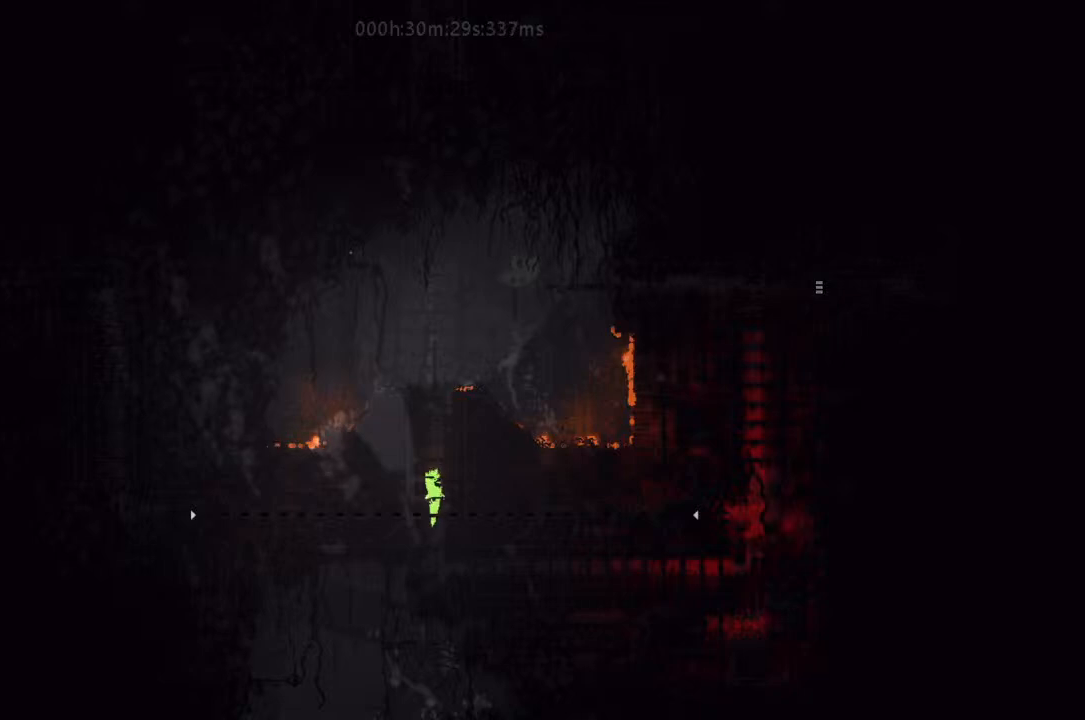
{"keys": ["up"], "events": []}
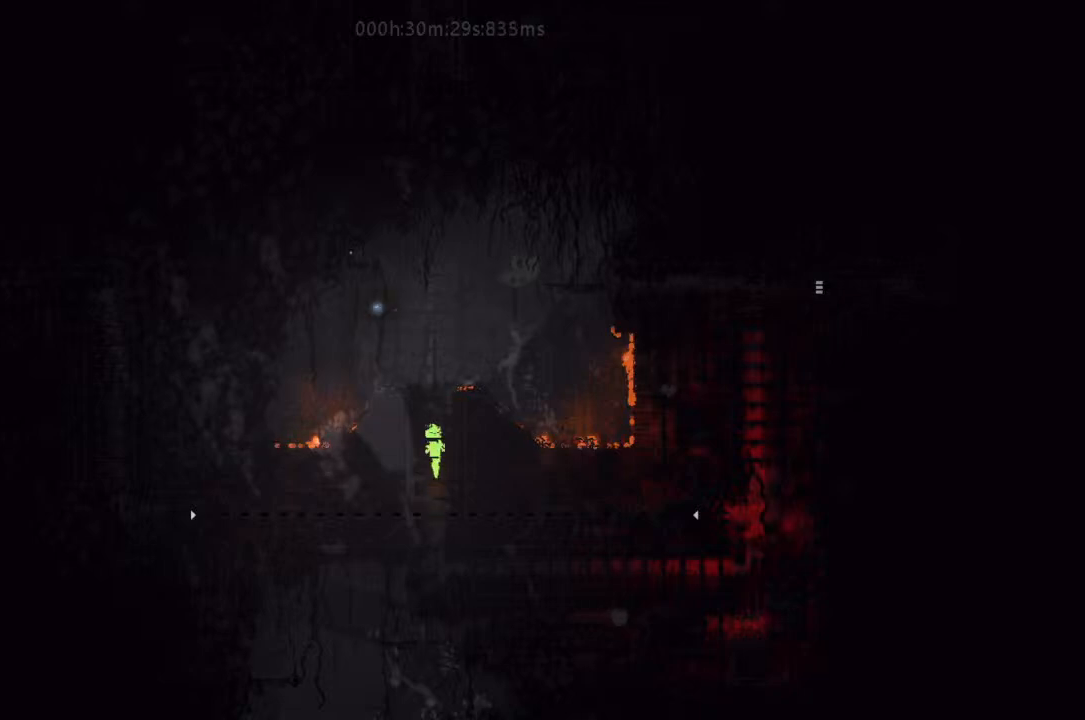
{"keys": ["j", "right"], "events": [[200, "j", "down"], [300, "j", "up"], [300, "right", "down"], [333, "up", "up"], [367, "j", "down"]]}
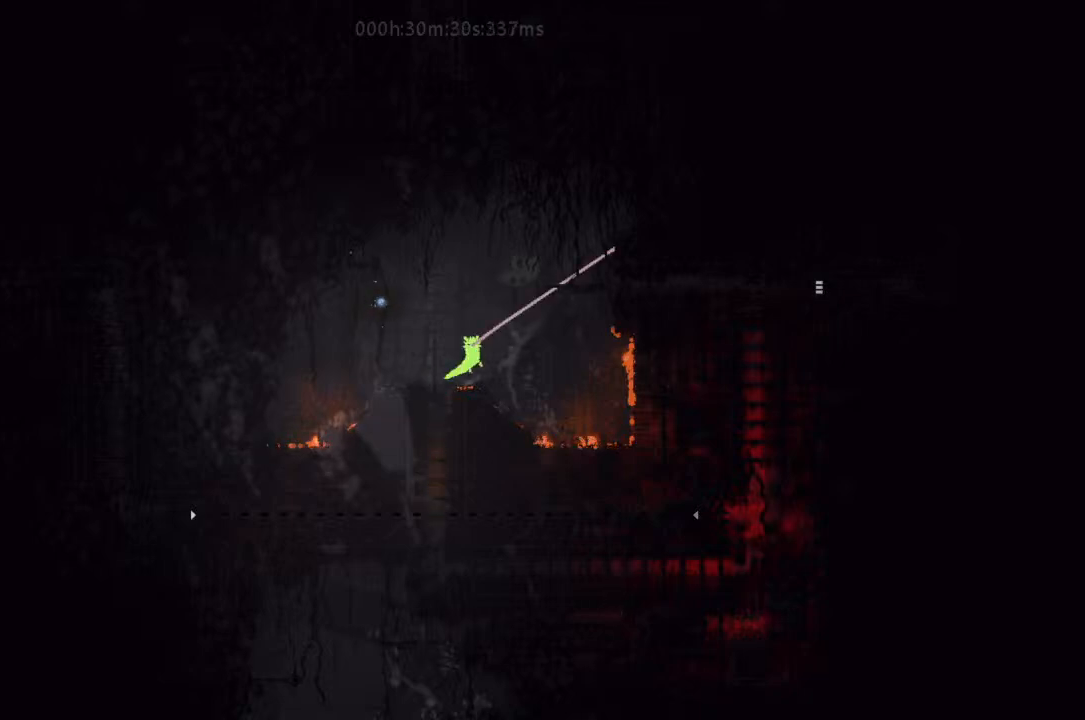
{"keys": ["g", "j", "right"], "events": [[67, "j", "up"], [400, "g", "down"], [500, "j", "down"]]}